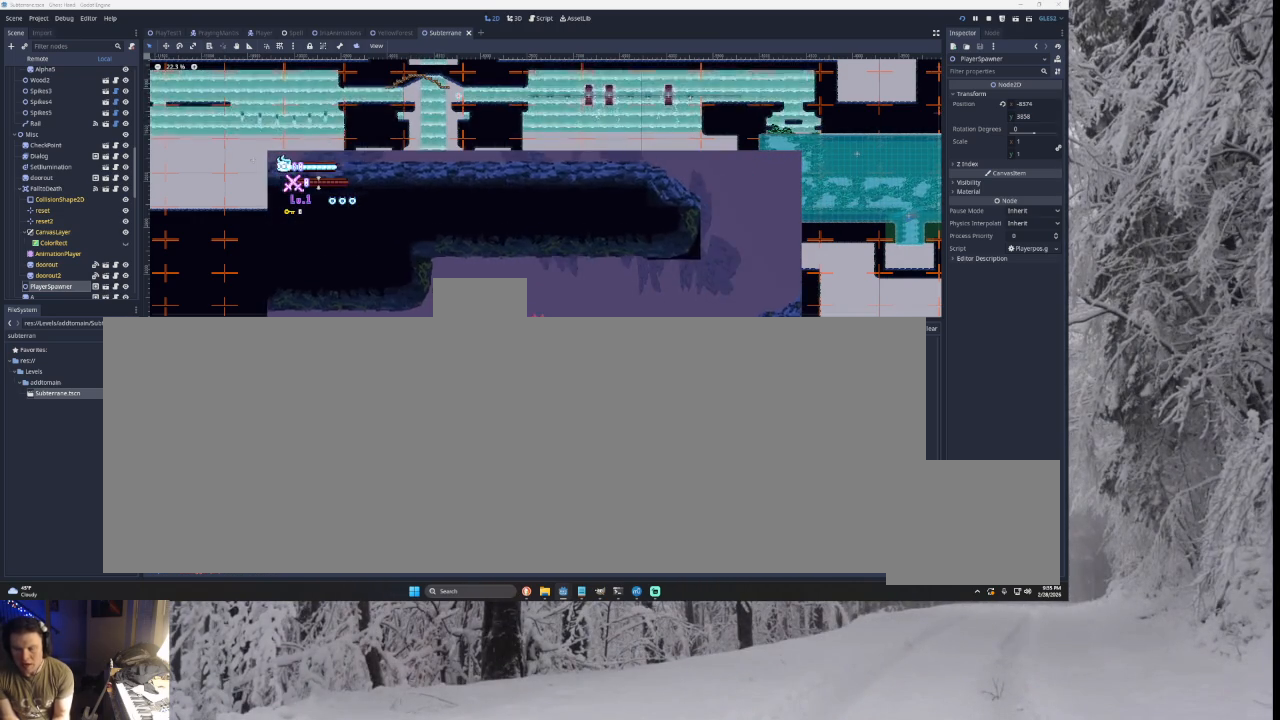
Gameplay with a controller (PlayStation layout); each line is a JSON object with the inputs held at the frame after it. "events" lists button and stick changes between this image and that frame as [ms after this image, input, new state], when the widget could be followed in between. Not read: CROSS L2.
{"buttons": ["TRIANGLE"], "left_stick": "right", "right_stick": "center", "events": [[500, "TRIANGLE", "down"]]}
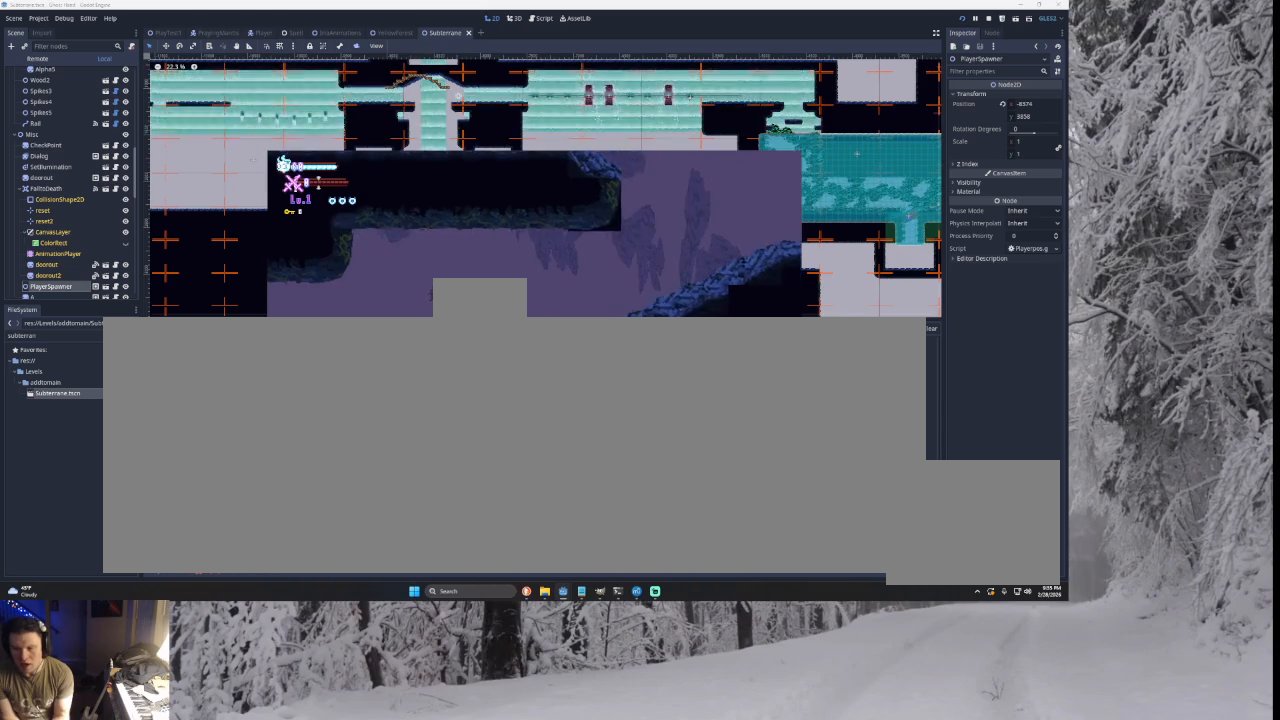
{"buttons": ["TRIANGLE"], "left_stick": "right", "right_stick": "center", "events": [[233, "TRIANGLE", "up"], [467, "TRIANGLE", "down"]]}
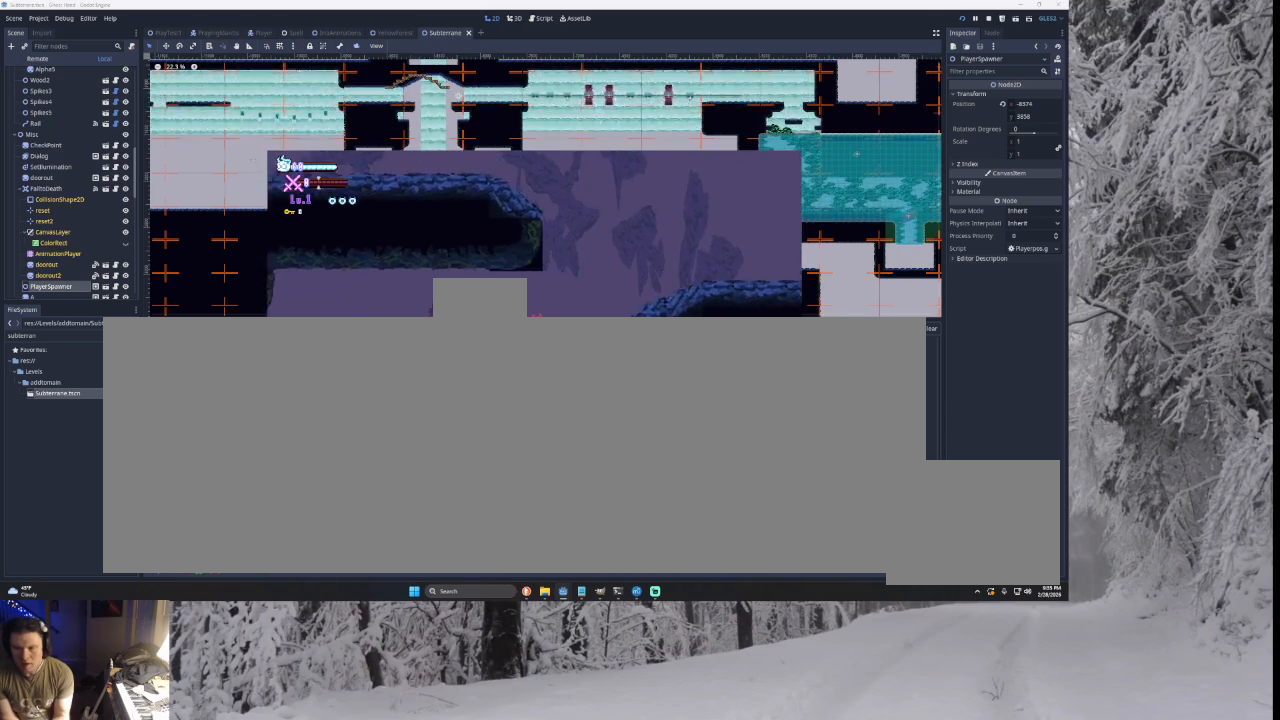
{"buttons": [], "left_stick": "right", "right_stick": "center", "events": [[233, "TRIANGLE", "up"]]}
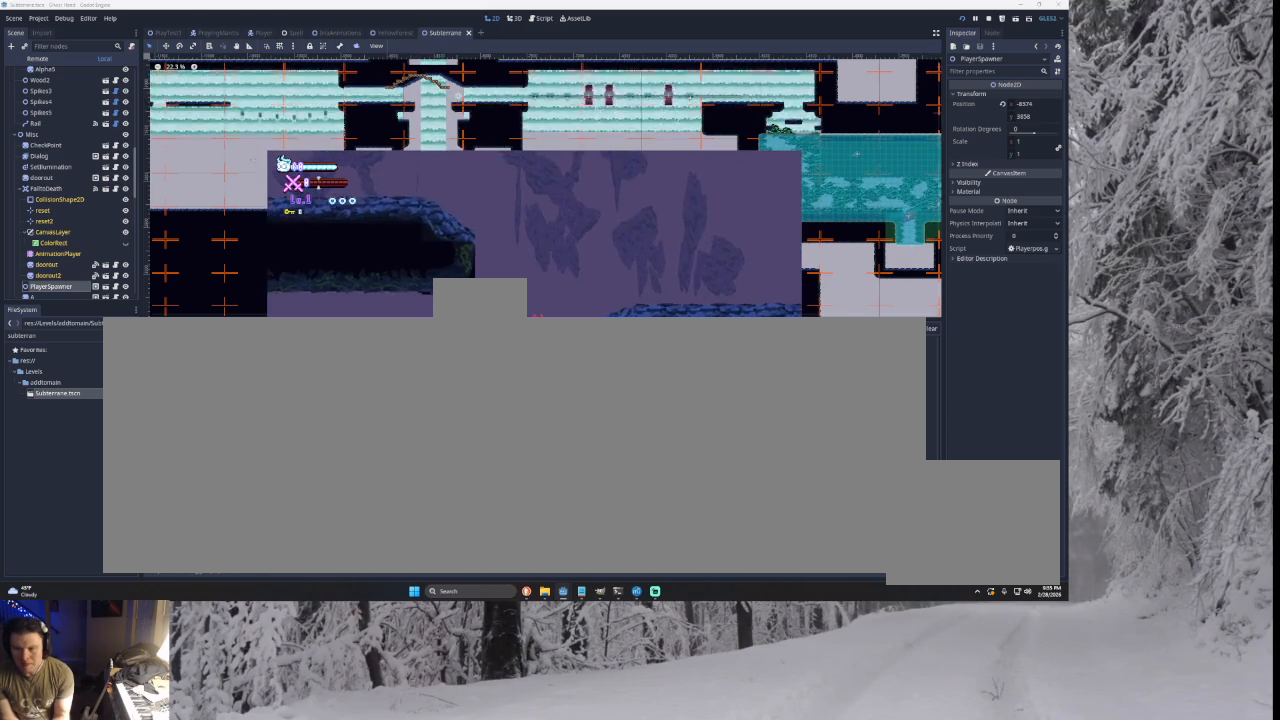
{"buttons": [], "left_stick": "right", "right_stick": "center", "events": [[167, "TRIANGLE", "down"], [500, "TRIANGLE", "up"]]}
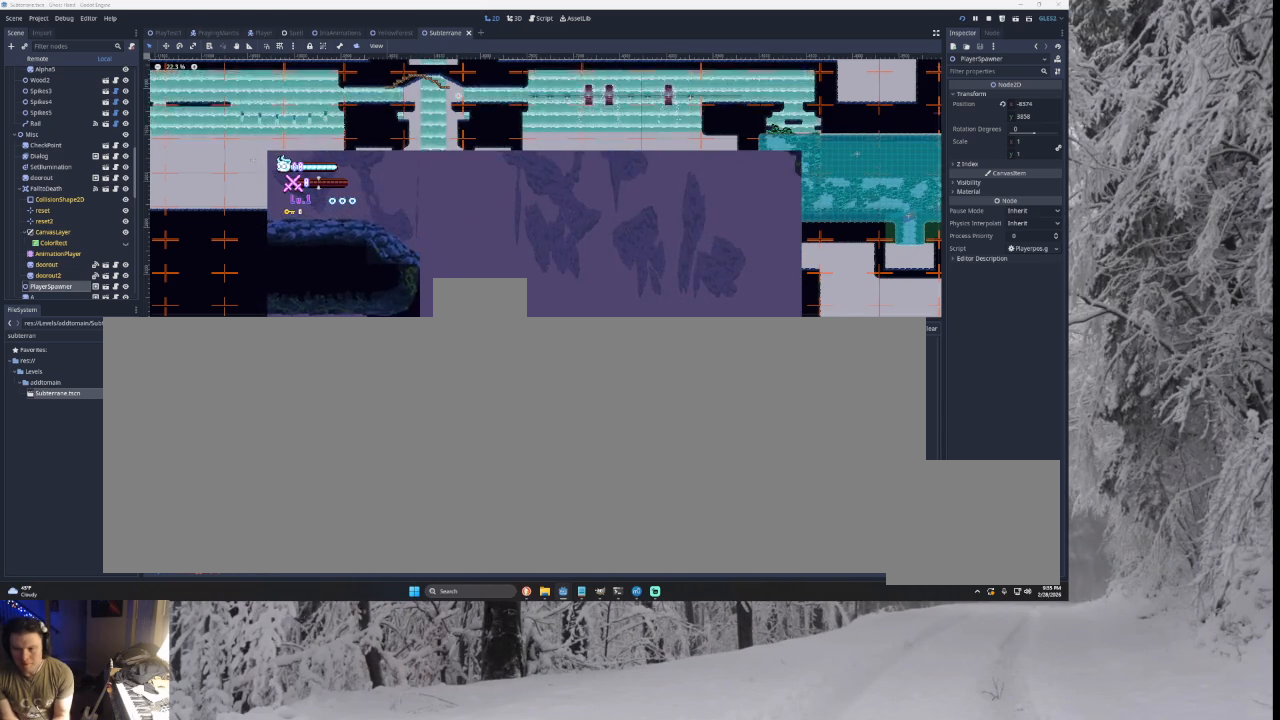
{"buttons": [], "left_stick": "right", "right_stick": "center", "events": [[133, "TRIANGLE", "down"], [367, "TRIANGLE", "up"]]}
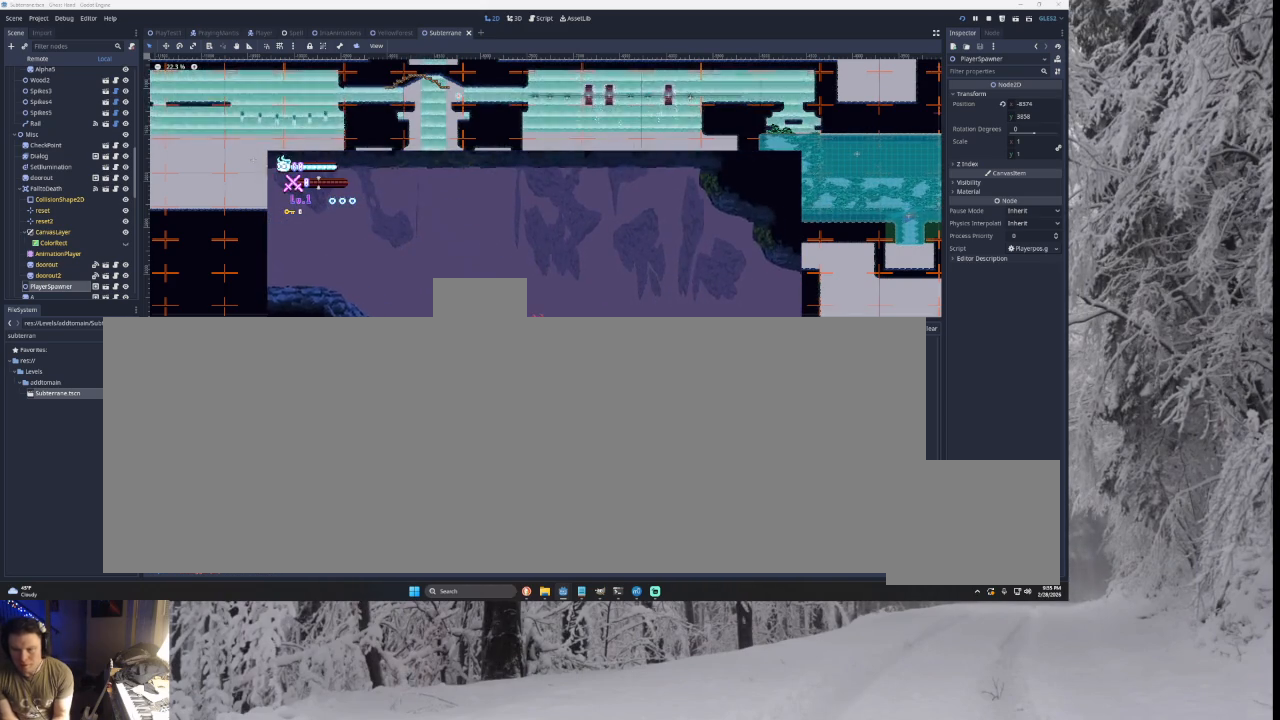
{"buttons": ["TRIANGLE"], "left_stick": "left", "right_stick": "center", "events": [[233, "left_stick", "center"], [300, "left_stick", "left"], [367, "TRIANGLE", "down"]]}
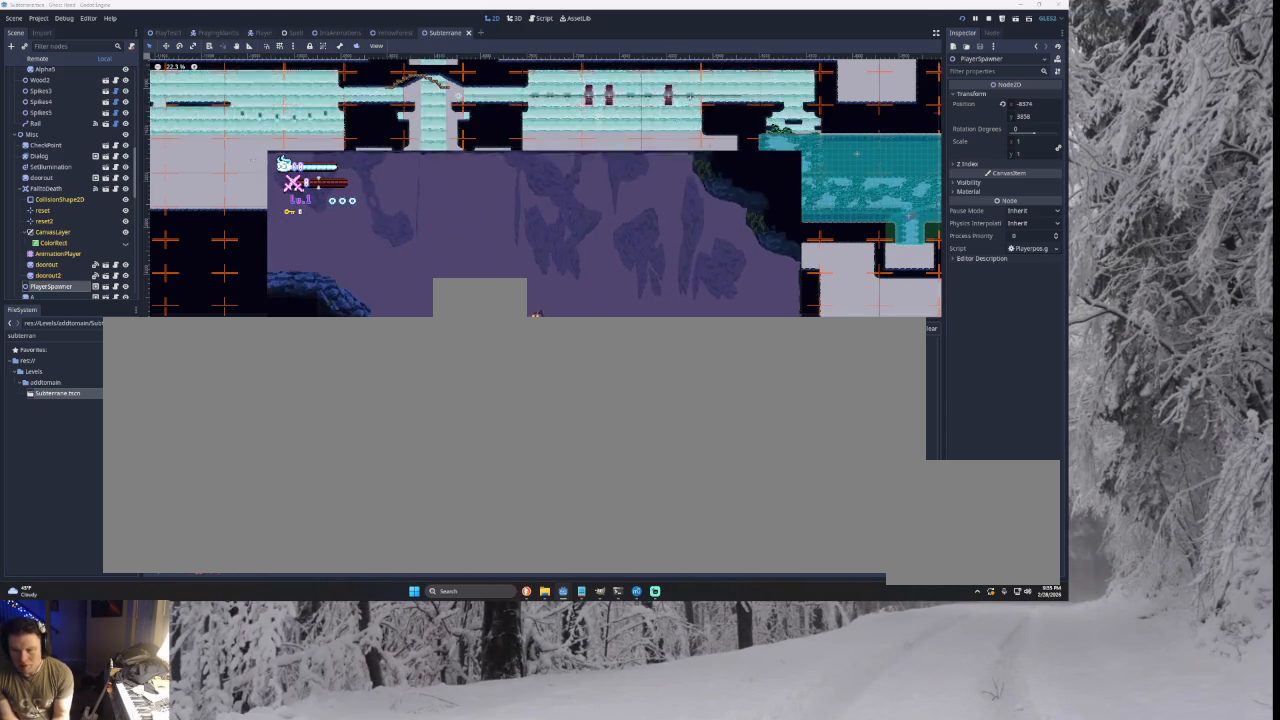
{"buttons": [], "left_stick": "left", "right_stick": "center", "events": [[267, "TRIANGLE", "up"]]}
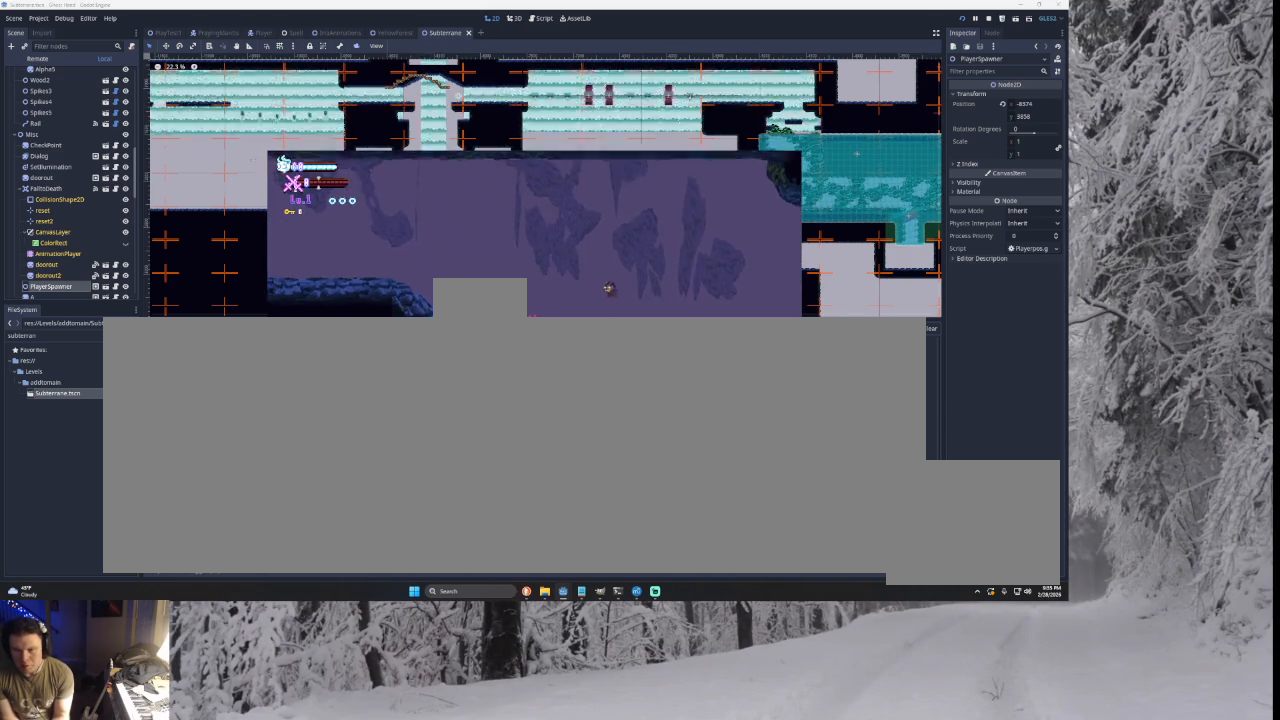
{"buttons": [], "left_stick": "left", "right_stick": "center", "events": [[33, "TRIANGLE", "down"], [400, "TRIANGLE", "up"]]}
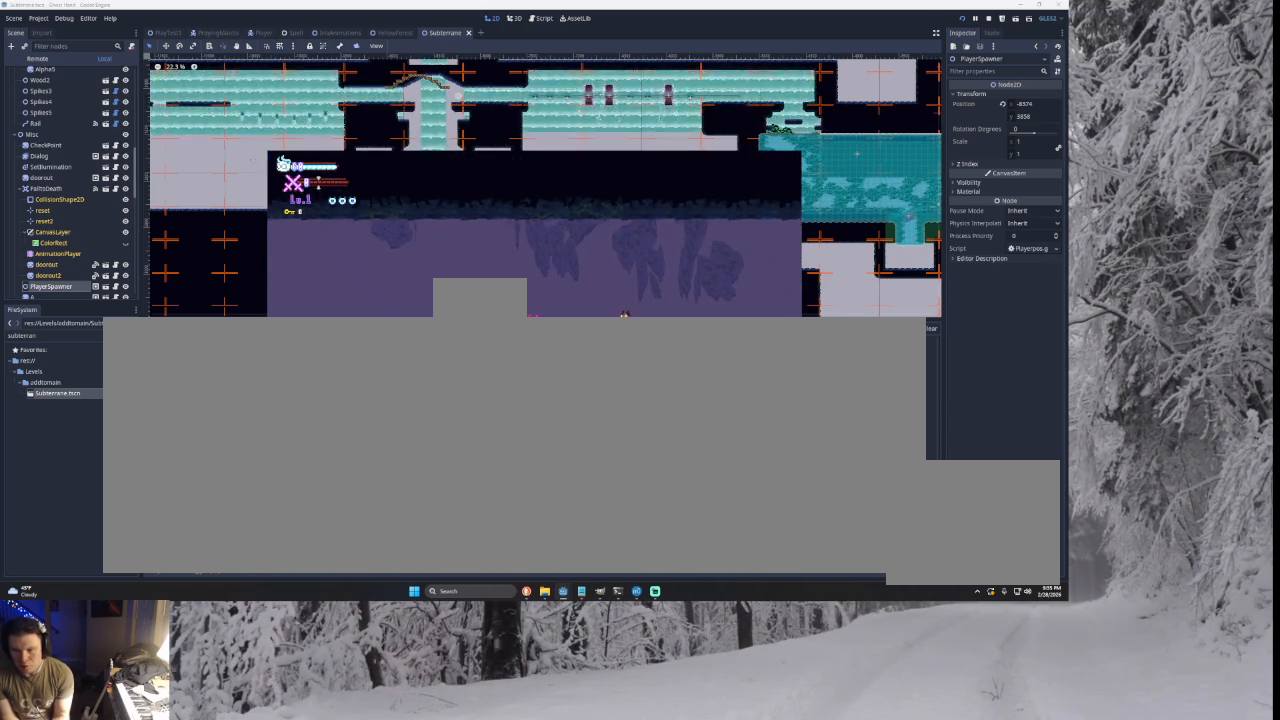
{"buttons": [], "left_stick": "left", "right_stick": "center", "events": []}
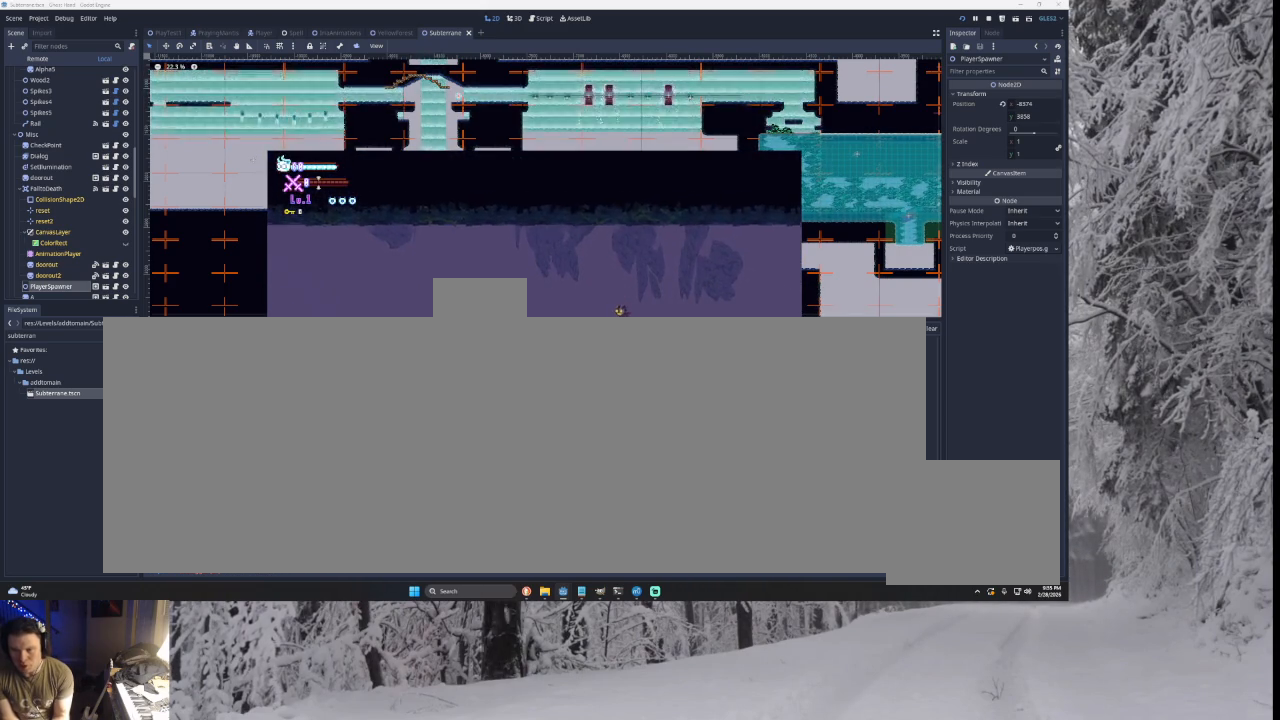
{"buttons": [], "left_stick": "center", "right_stick": "center", "events": [[433, "left_stick", "right"], [500, "left_stick", "center"]]}
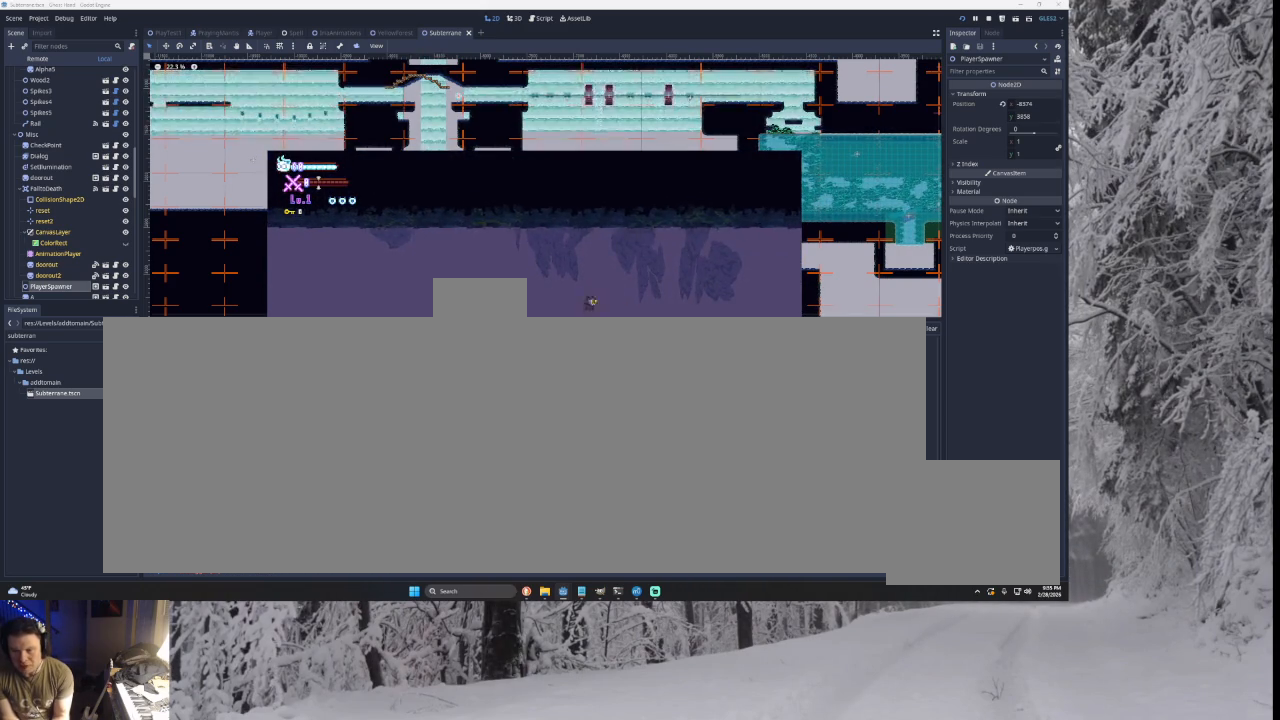
{"buttons": [], "left_stick": "center", "right_stick": "center", "events": [[33, "L1", "down"], [167, "L1", "up"], [300, "L1", "down"], [500, "L1", "up"]]}
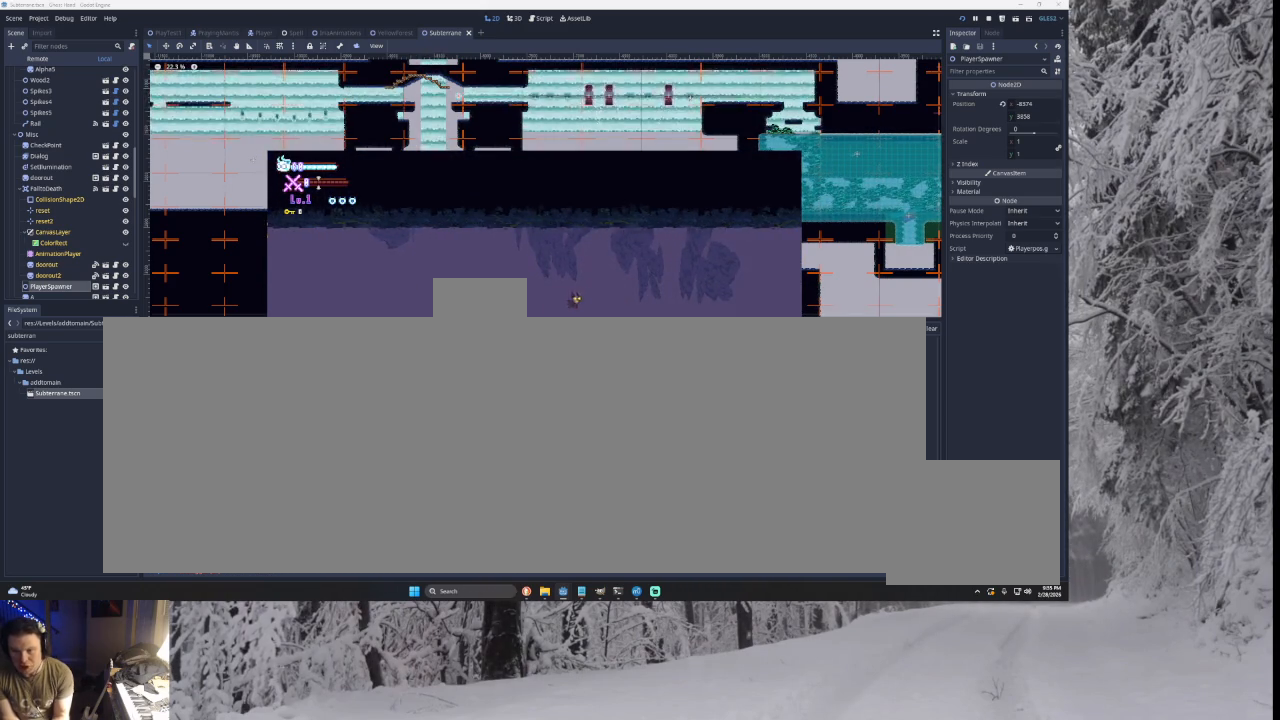
{"buttons": ["L1"], "left_stick": "center", "right_stick": "center", "events": [[100, "L1", "down"], [300, "L1", "up"], [433, "L1", "down"]]}
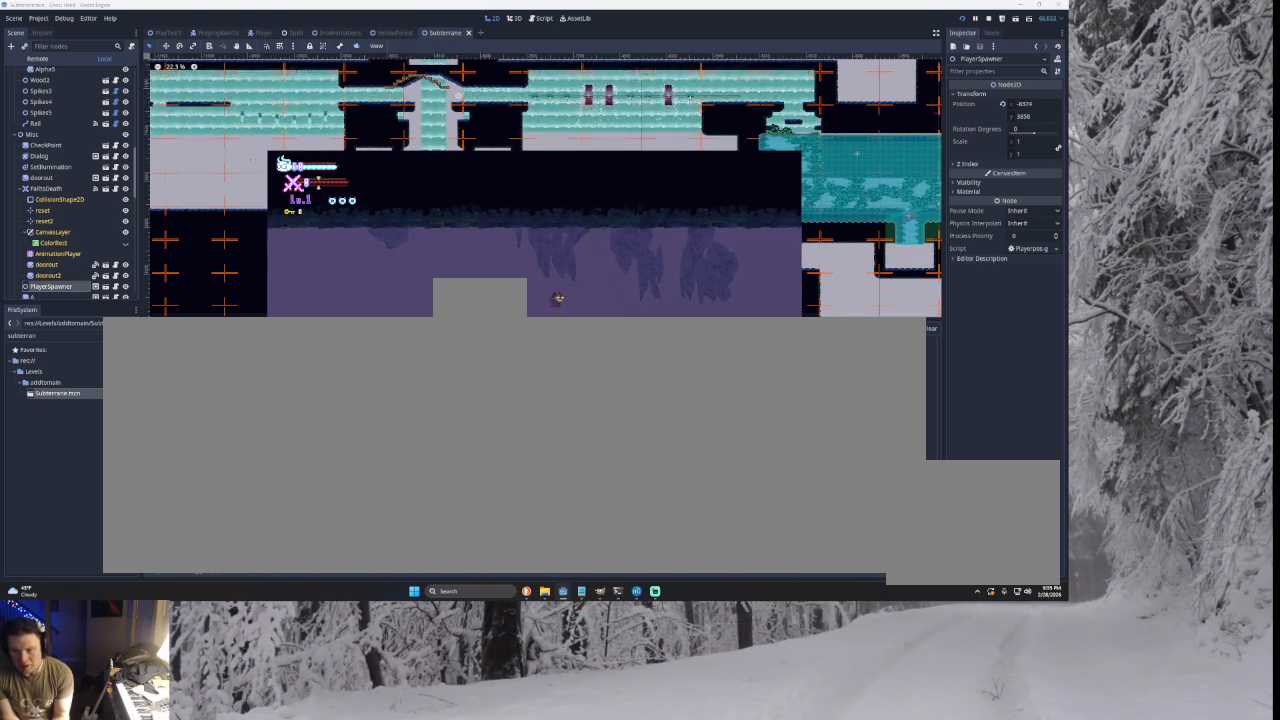
{"buttons": ["L1"], "left_stick": "center", "right_stick": "center", "events": [[167, "L1", "up"], [267, "L1", "down"]]}
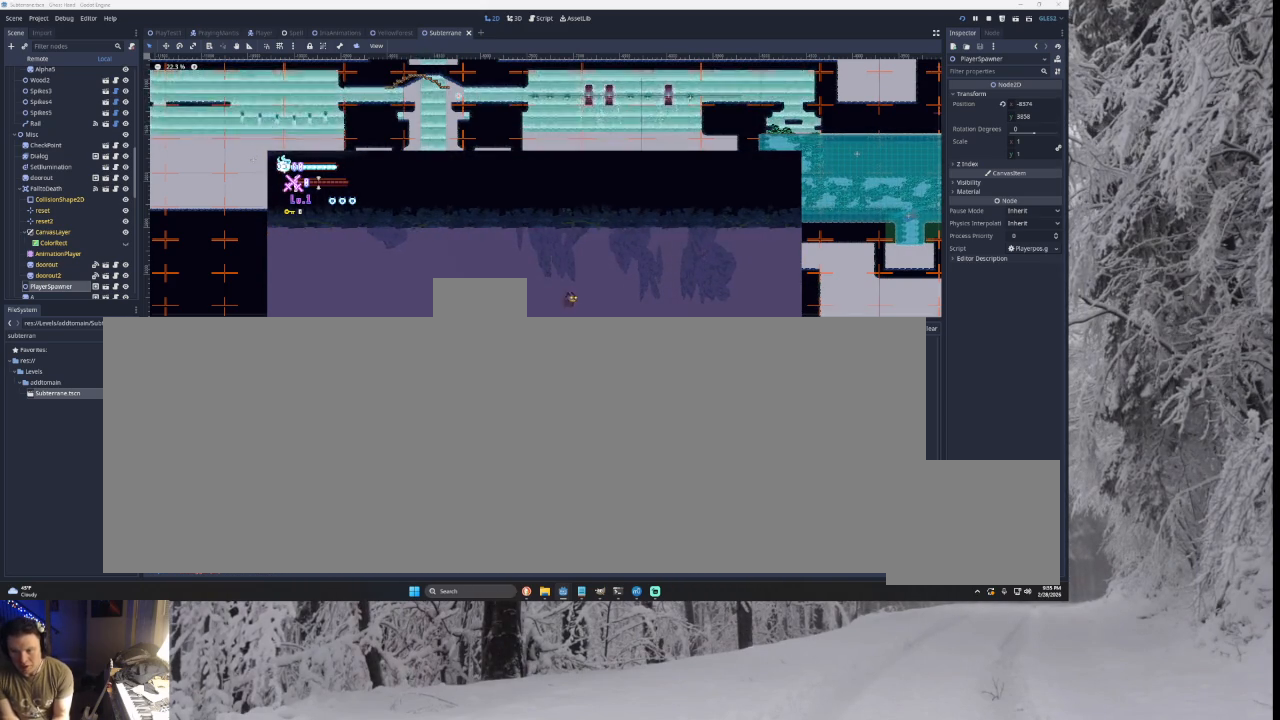
{"buttons": ["L1"], "left_stick": "center", "right_stick": "center", "events": [[33, "L1", "up"], [133, "L1", "down"], [367, "L1", "up"], [467, "L1", "down"]]}
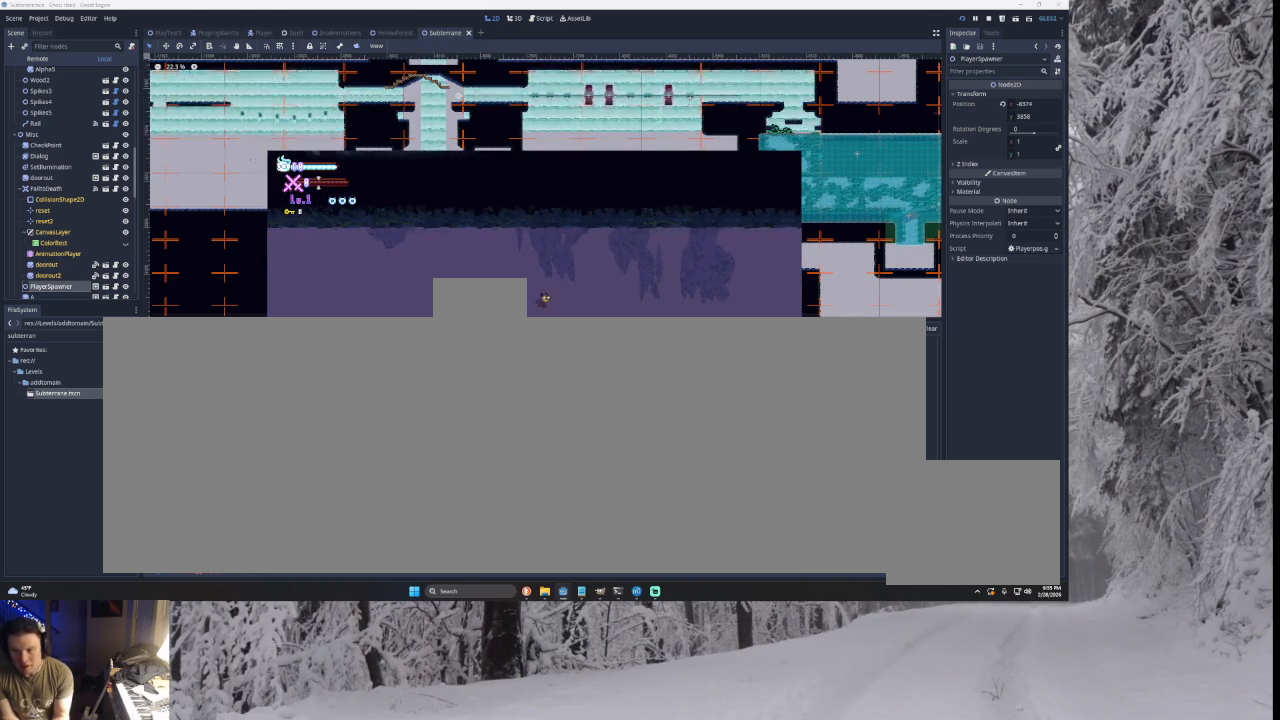
{"buttons": [], "left_stick": "center", "right_stick": "center", "events": [[200, "L1", "up"], [300, "L1", "down"], [467, "L1", "up"]]}
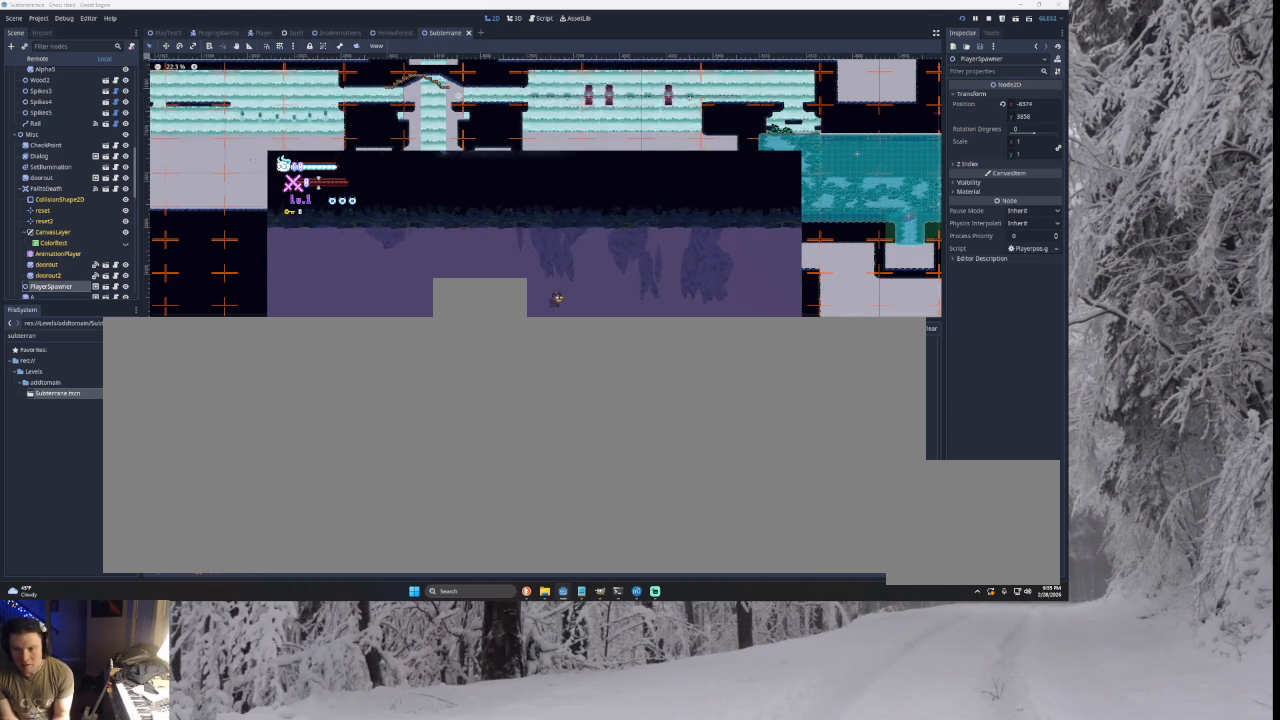
{"buttons": [], "left_stick": "left", "right_stick": "center", "events": [[67, "TRIANGLE", "down"], [67, "left_stick", "left"], [267, "TRIANGLE", "up"]]}
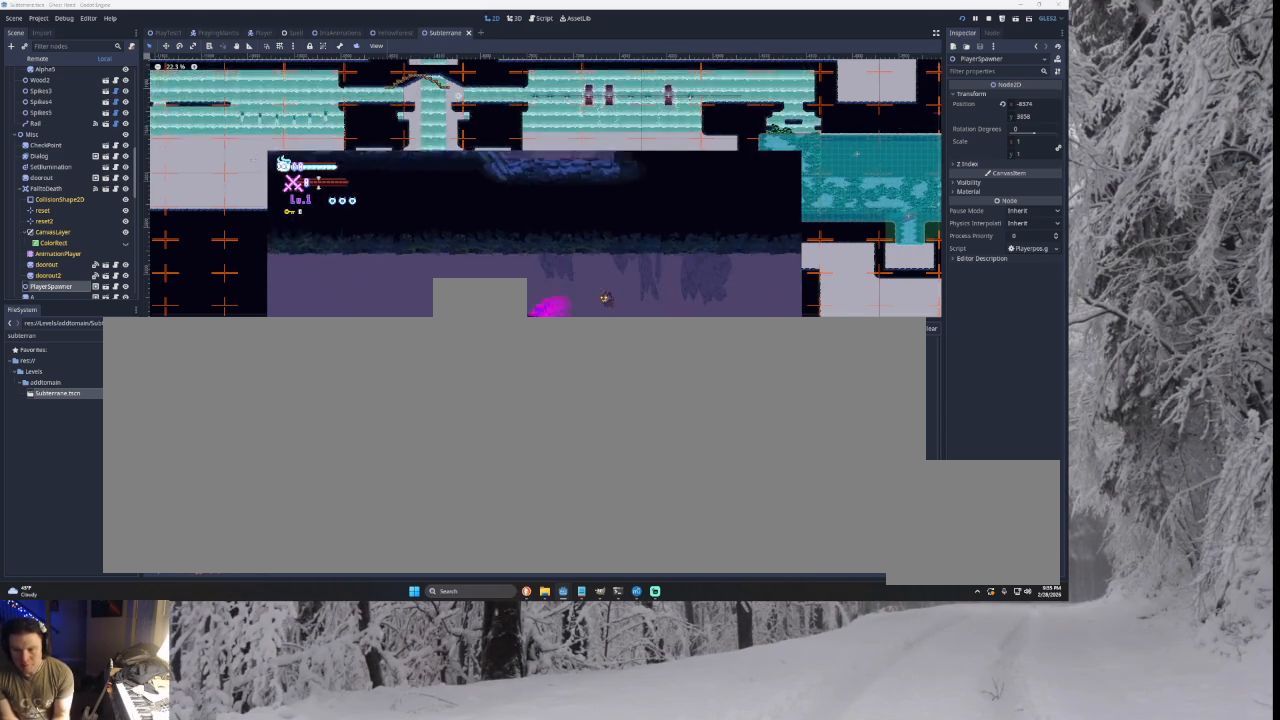
{"buttons": [], "left_stick": "left", "right_stick": "center", "events": []}
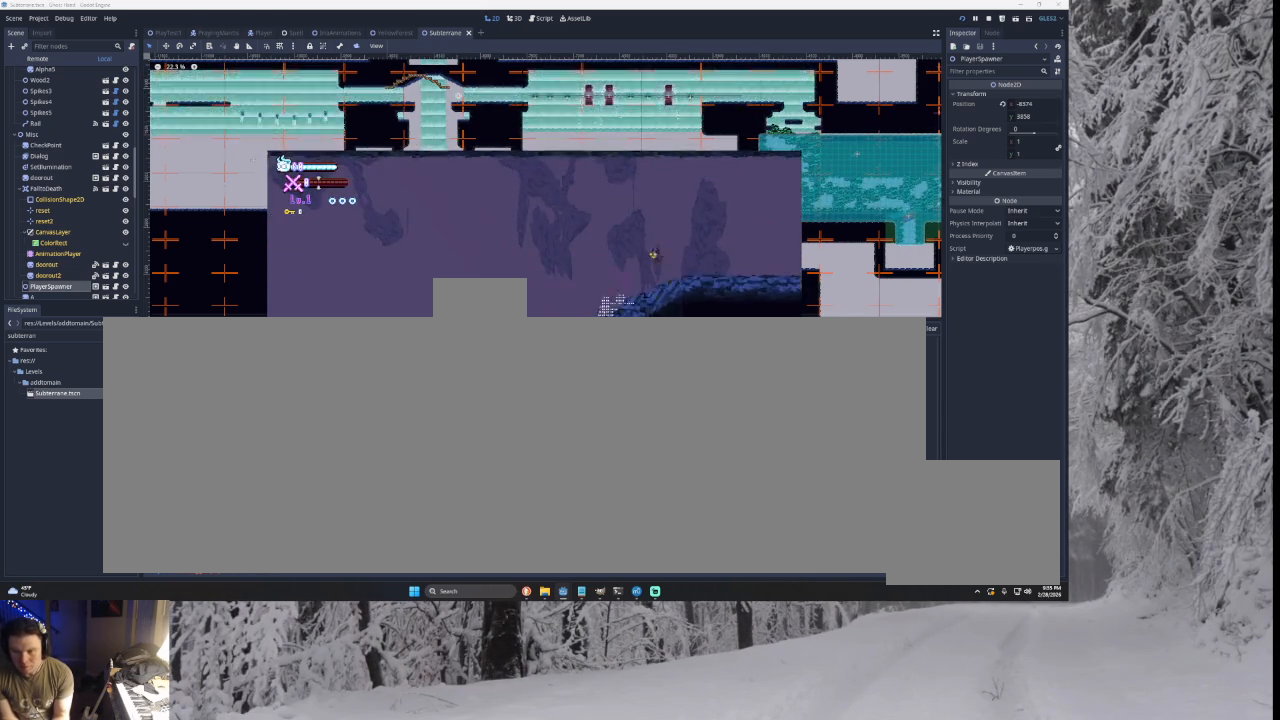
{"buttons": [], "left_stick": "left", "right_stick": "center", "events": []}
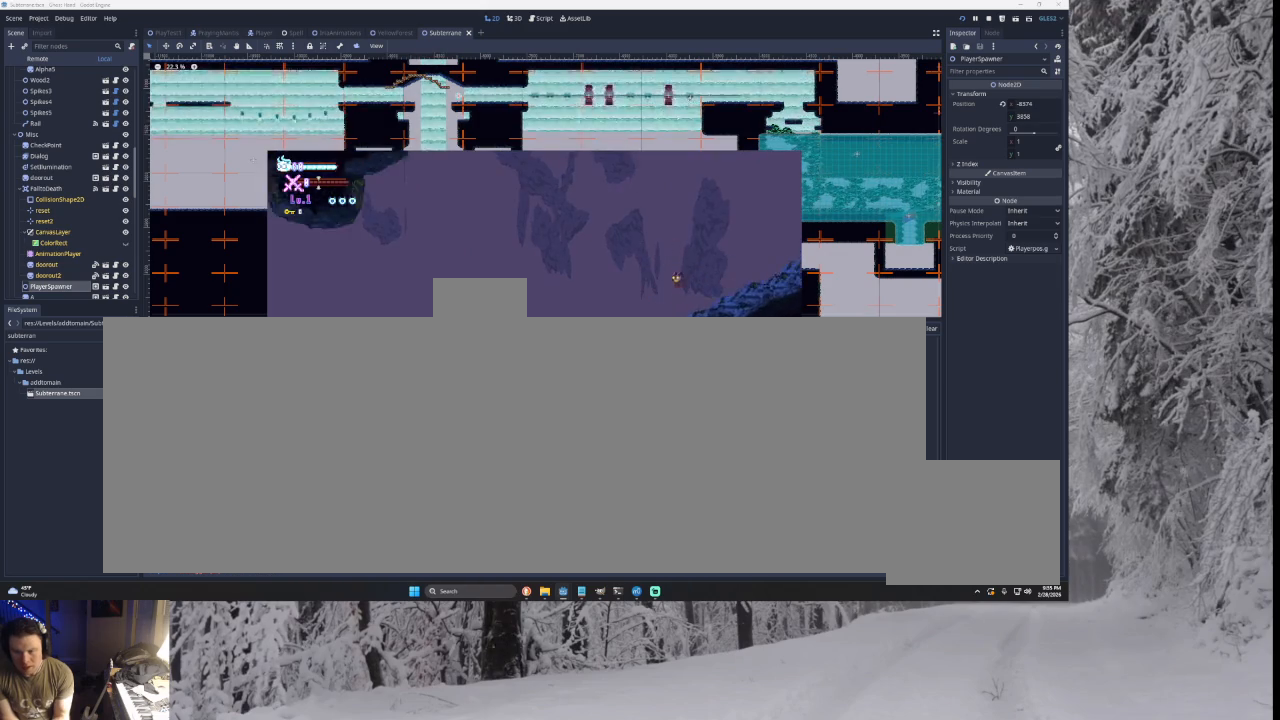
{"buttons": [], "left_stick": "left", "right_stick": "center", "events": []}
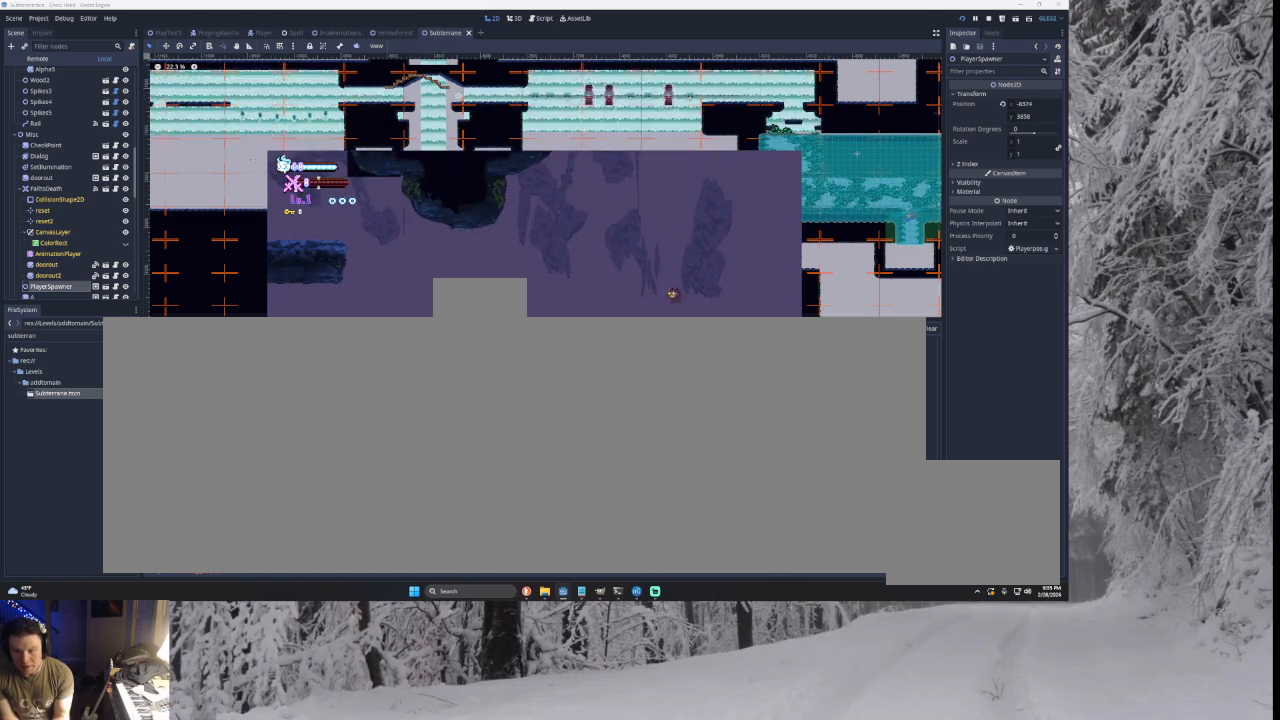
{"buttons": ["TRIANGLE"], "left_stick": "left", "right_stick": "center", "events": [[233, "TRIANGLE", "down"]]}
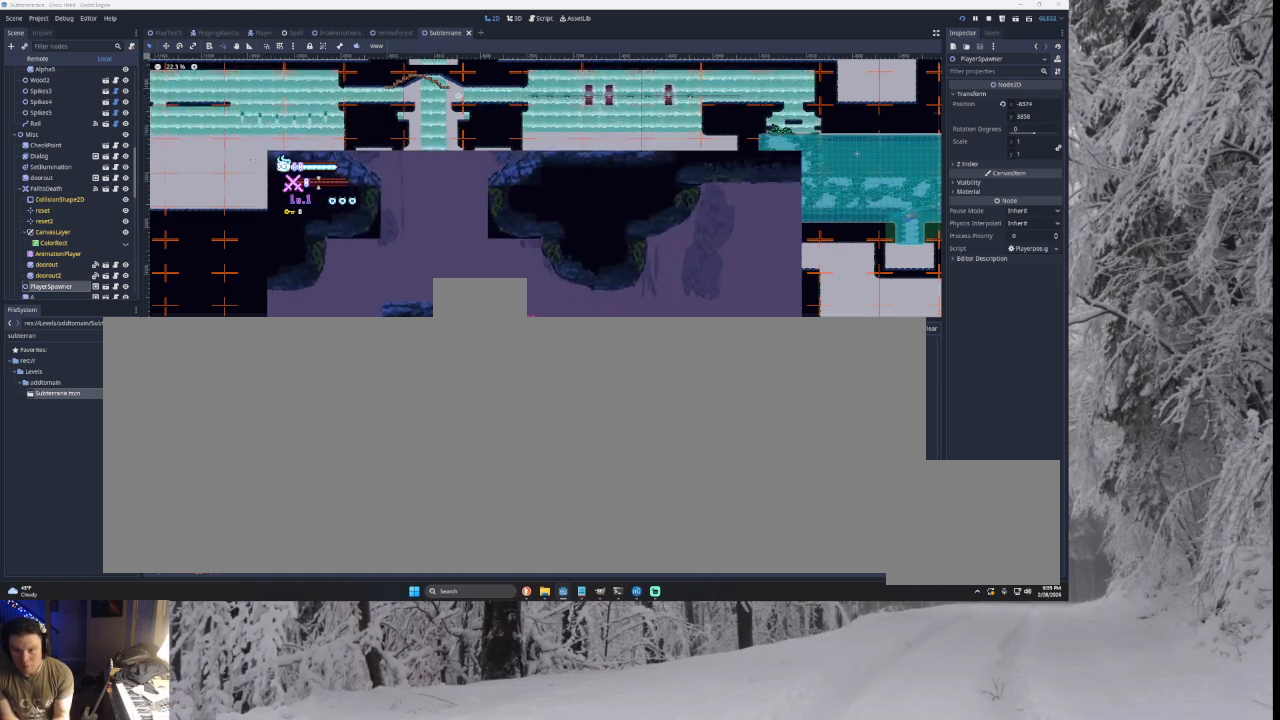
{"buttons": [], "left_stick": "left", "right_stick": "center", "events": [[33, "TRIANGLE", "up"], [67, "left_stick", "center"], [133, "TRIANGLE", "down"], [167, "left_stick", "left"], [433, "TRIANGLE", "up"]]}
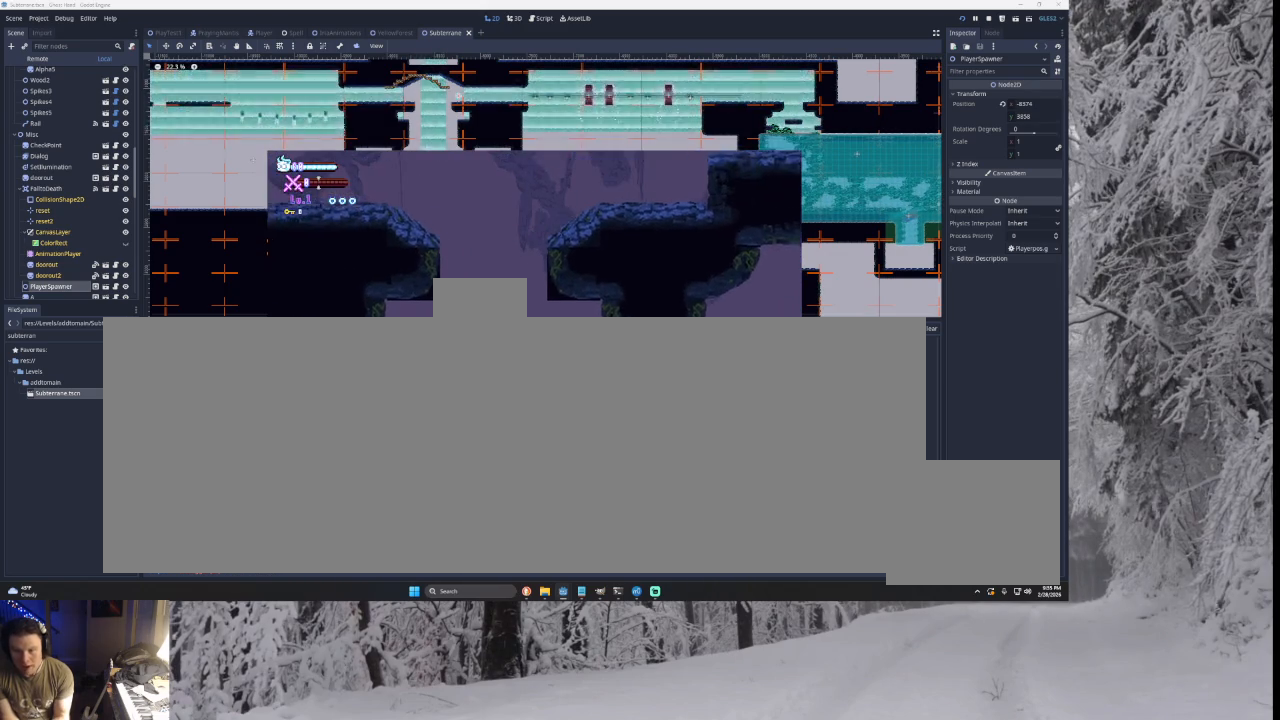
{"buttons": [], "left_stick": "center", "right_stick": "center", "events": [[200, "left_stick", "center"], [300, "left_stick", "left"], [433, "left_stick", "center"]]}
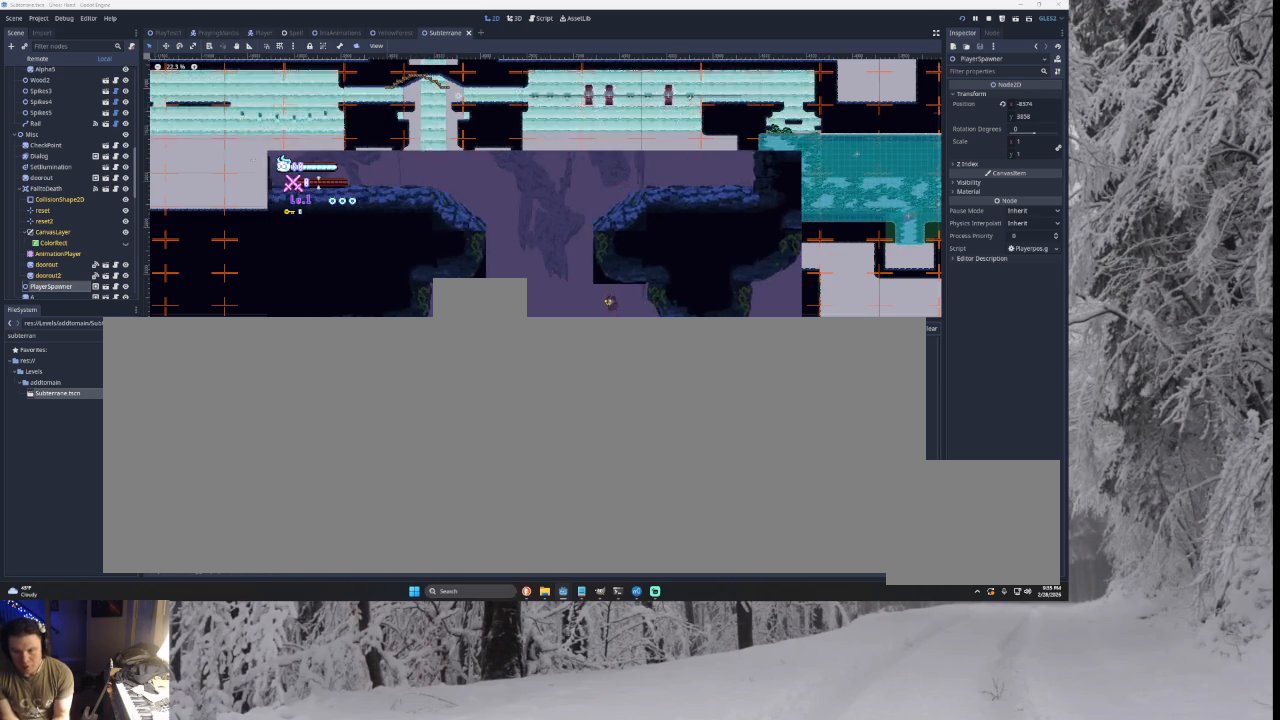
{"buttons": ["TRIANGLE"], "left_stick": "right", "right_stick": "center", "events": [[100, "TRIANGLE", "down"], [133, "left_stick", "right"], [433, "TRIANGLE", "up"], [500, "TRIANGLE", "down"]]}
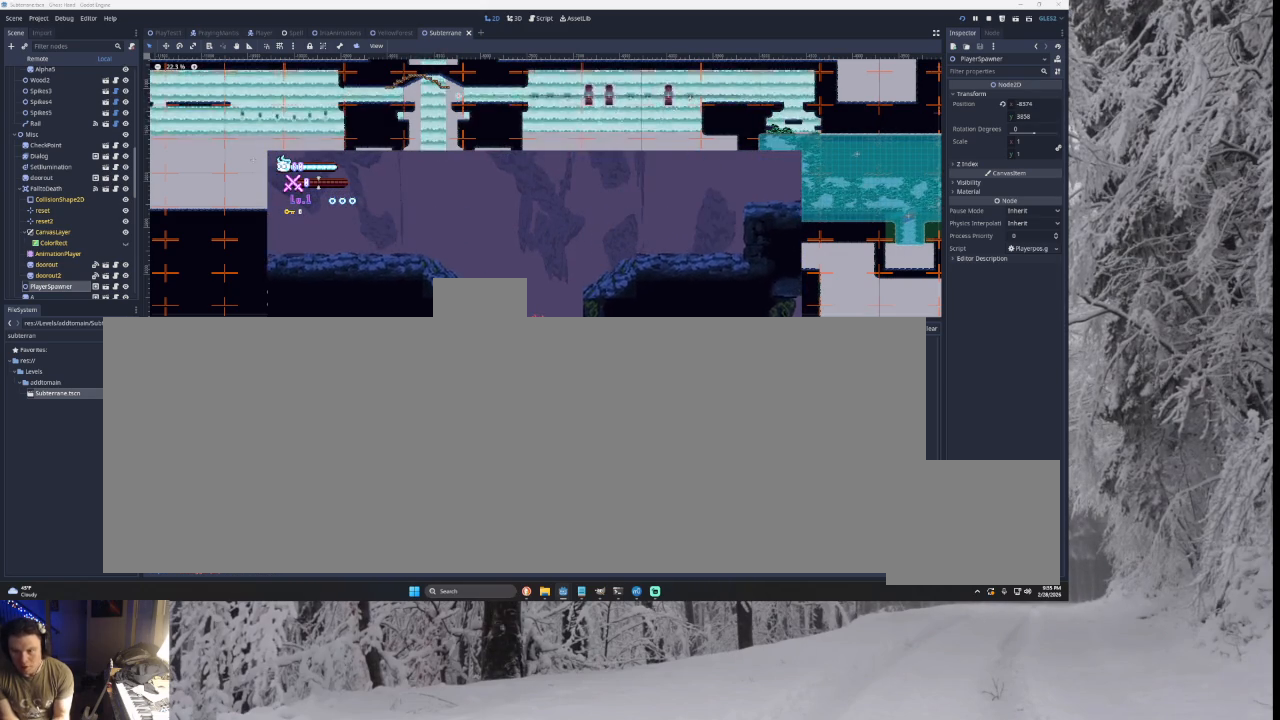
{"buttons": [], "left_stick": "right", "right_stick": "center", "events": [[433, "TRIANGLE", "up"]]}
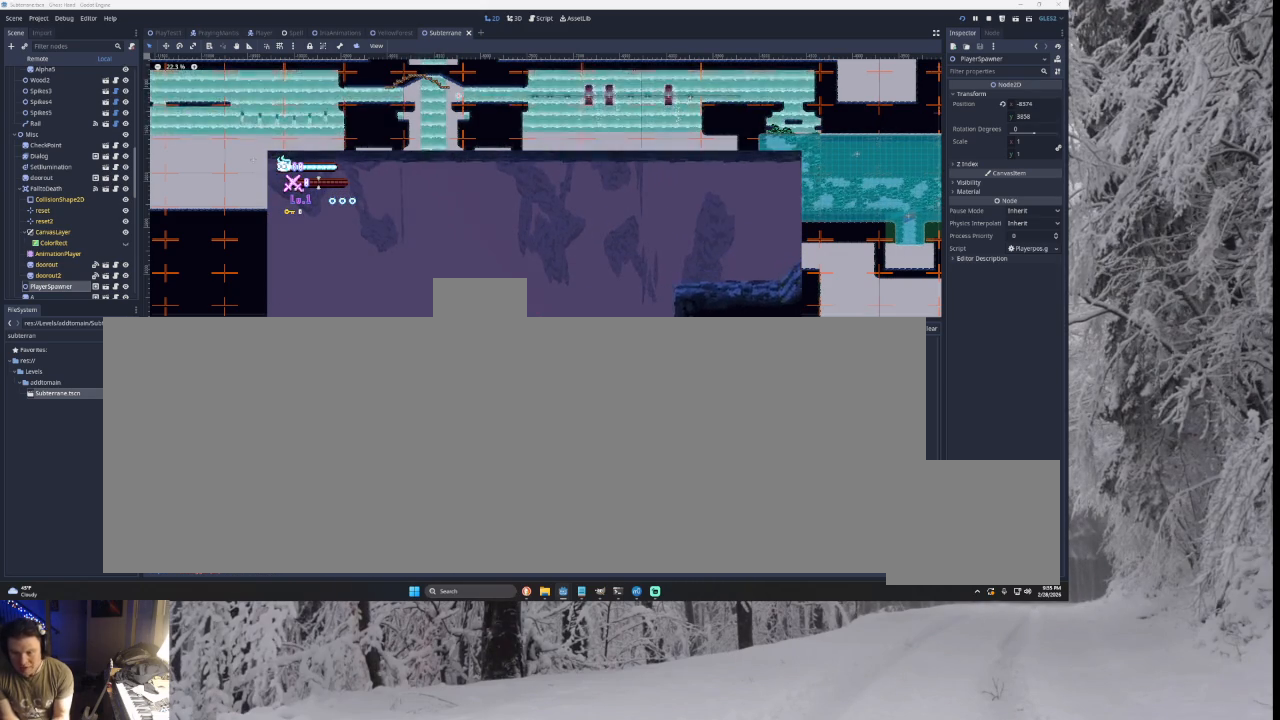
{"buttons": [], "left_stick": "right", "right_stick": "center", "events": []}
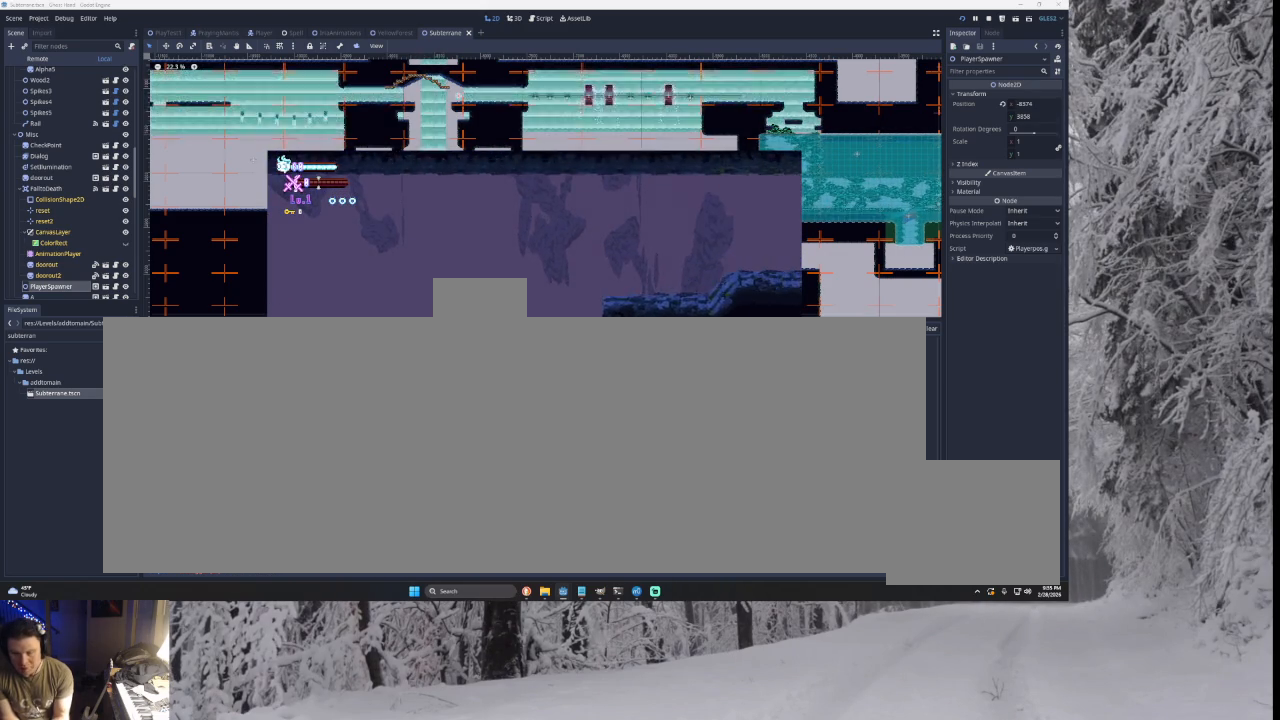
{"buttons": [], "left_stick": "right", "right_stick": "center", "events": [[67, "TRIANGLE", "down"], [433, "TRIANGLE", "up"]]}
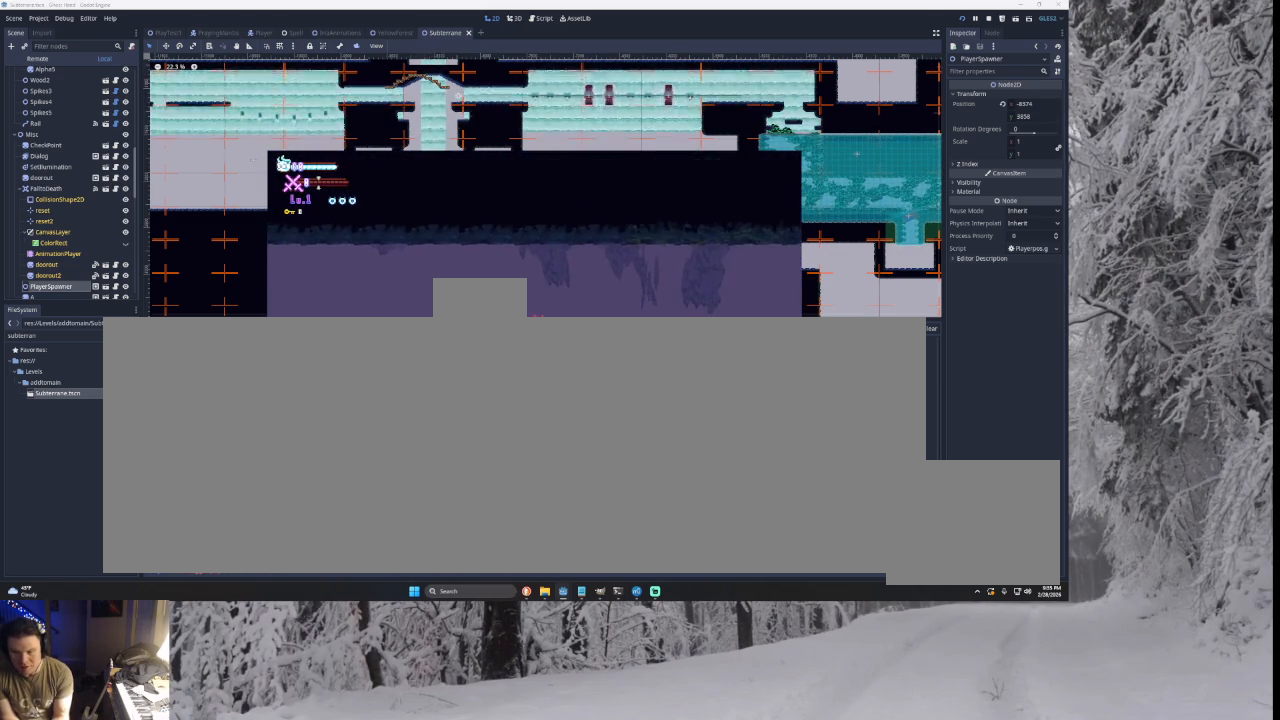
{"buttons": ["TRIANGLE"], "left_stick": "right", "right_stick": "center", "events": [[300, "TRIANGLE", "down"]]}
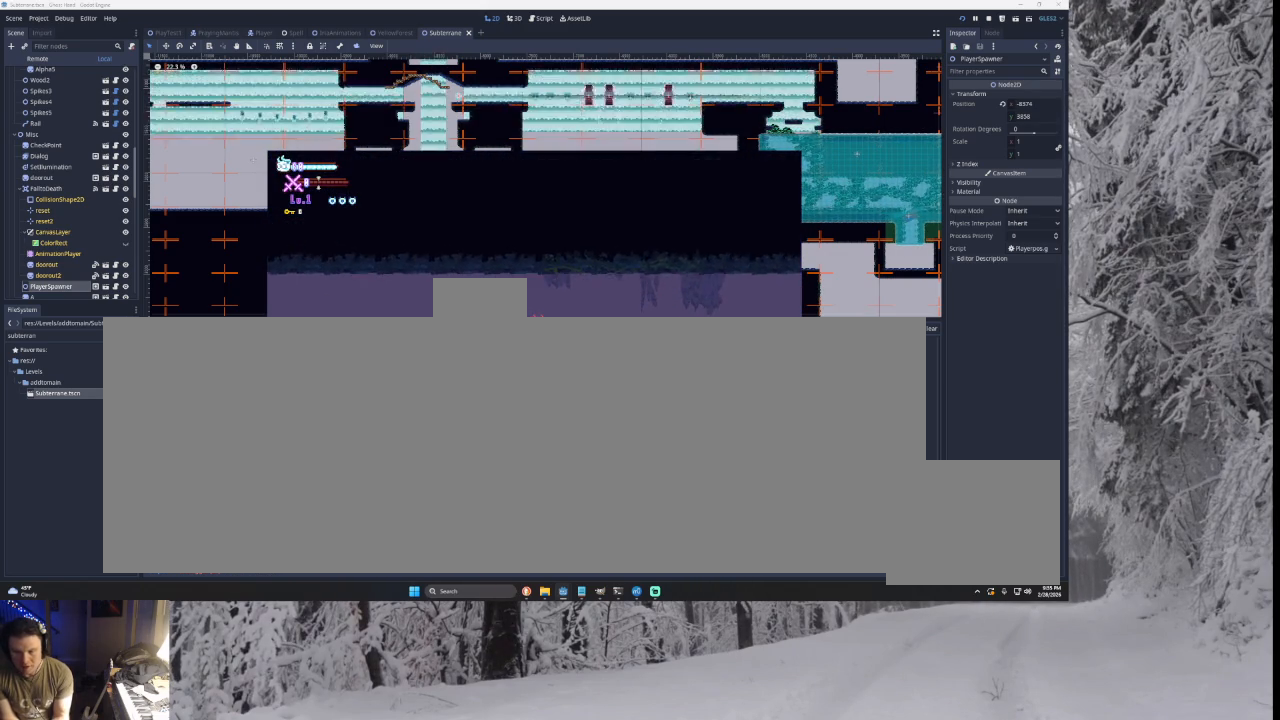
{"buttons": [], "left_stick": "right", "right_stick": "center", "events": [[67, "TRIANGLE", "up"]]}
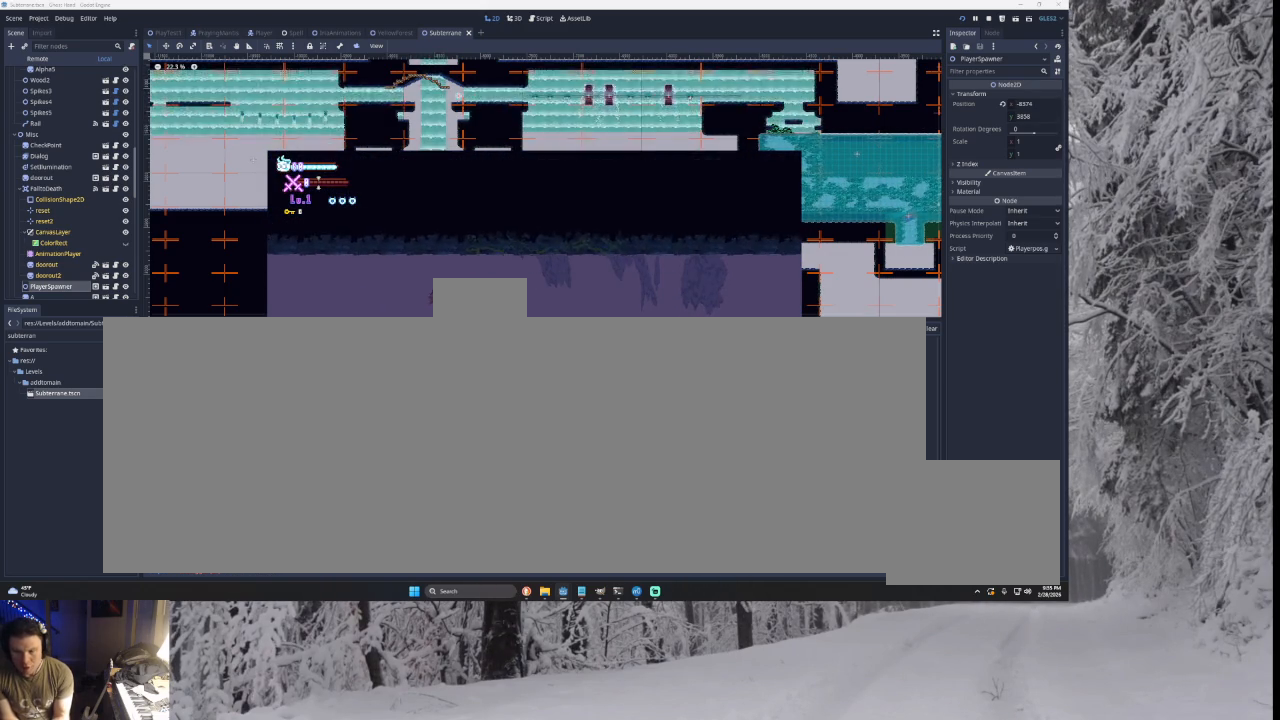
{"buttons": ["L1"], "left_stick": "center", "right_stick": "center", "events": [[267, "left_stick", "center"], [400, "L1", "down"]]}
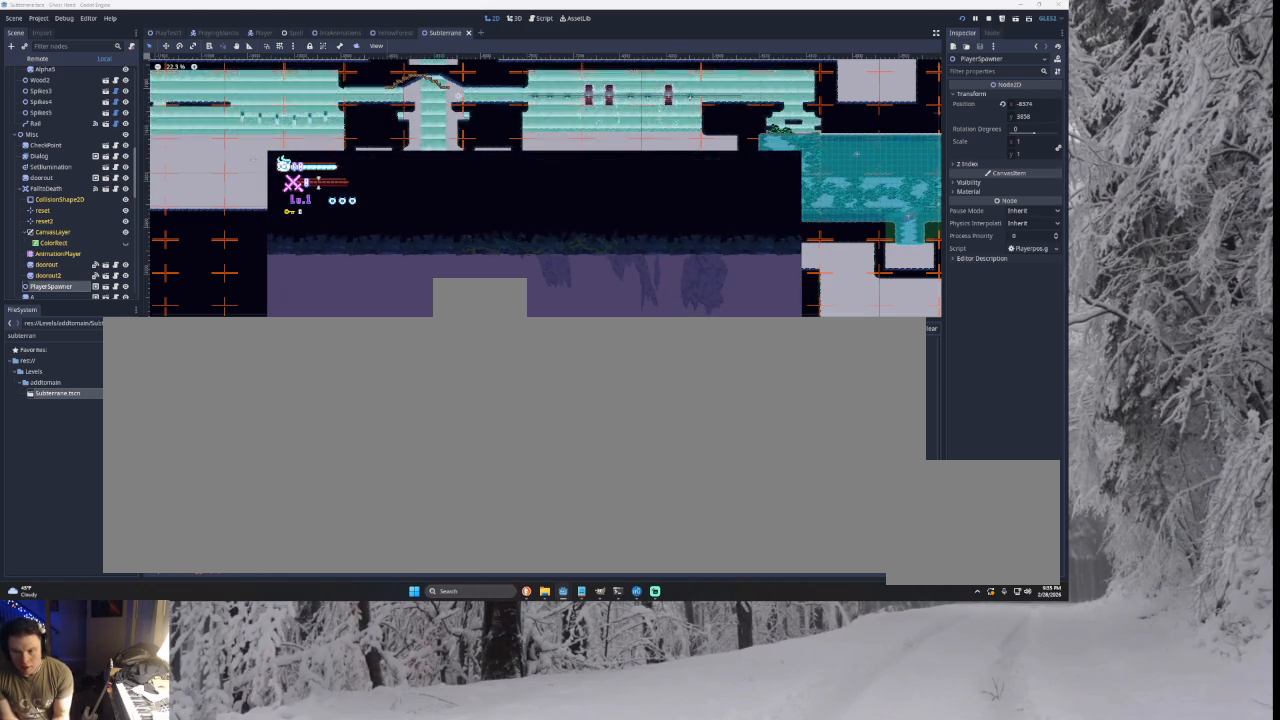
{"buttons": [], "left_stick": "left", "right_stick": "center", "events": [[133, "L1", "up"], [233, "L1", "down"], [433, "L1", "up"], [500, "left_stick", "left"]]}